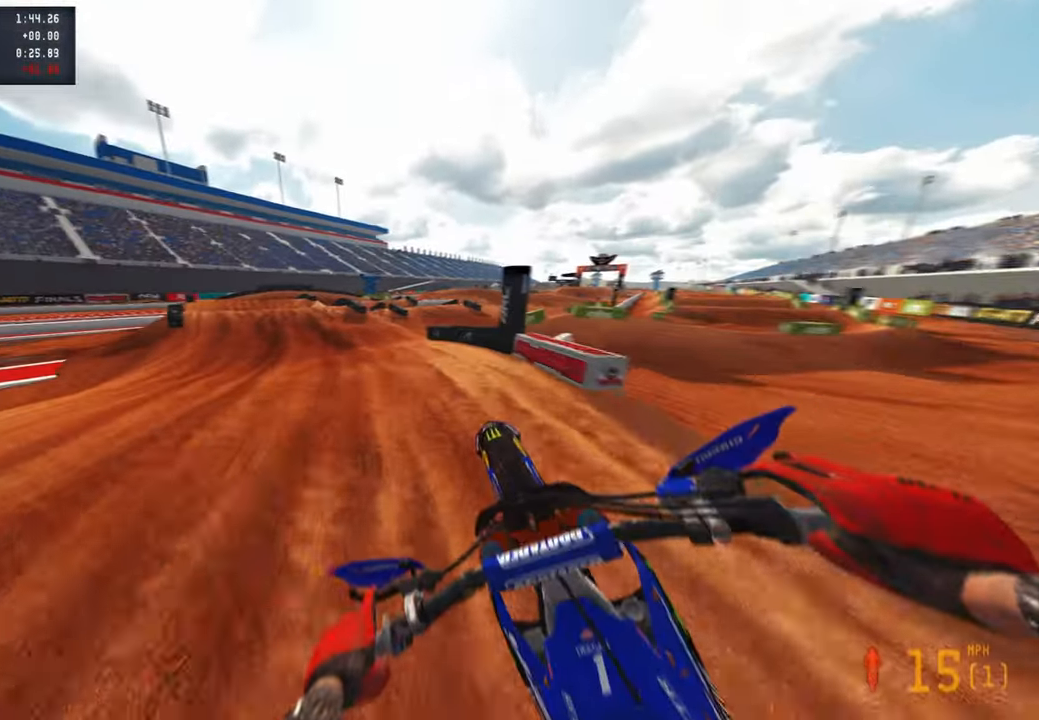
Gameplay with a controller (PlayStation layout); each line is a JSON object with the inputs held at the frame after it. "events" lists button and stick changes between this image and that frame as [ms after this image, input, new state], when the widget could be followed in between.
{"buttons": ["R2"], "left_stick": "up-left", "right_stick": "up", "events": [[117, "R1", "down"], [233, "R1", "up"]]}
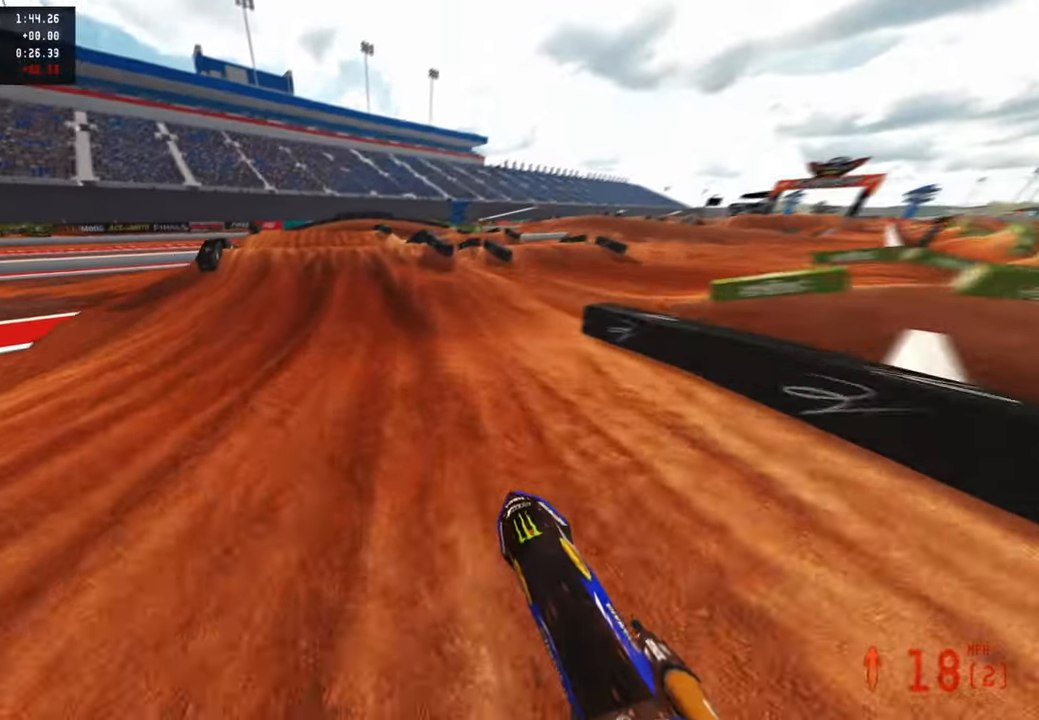
{"buttons": ["R2"], "left_stick": "center", "right_stick": "up", "events": [[200, "left_stick", "center"]]}
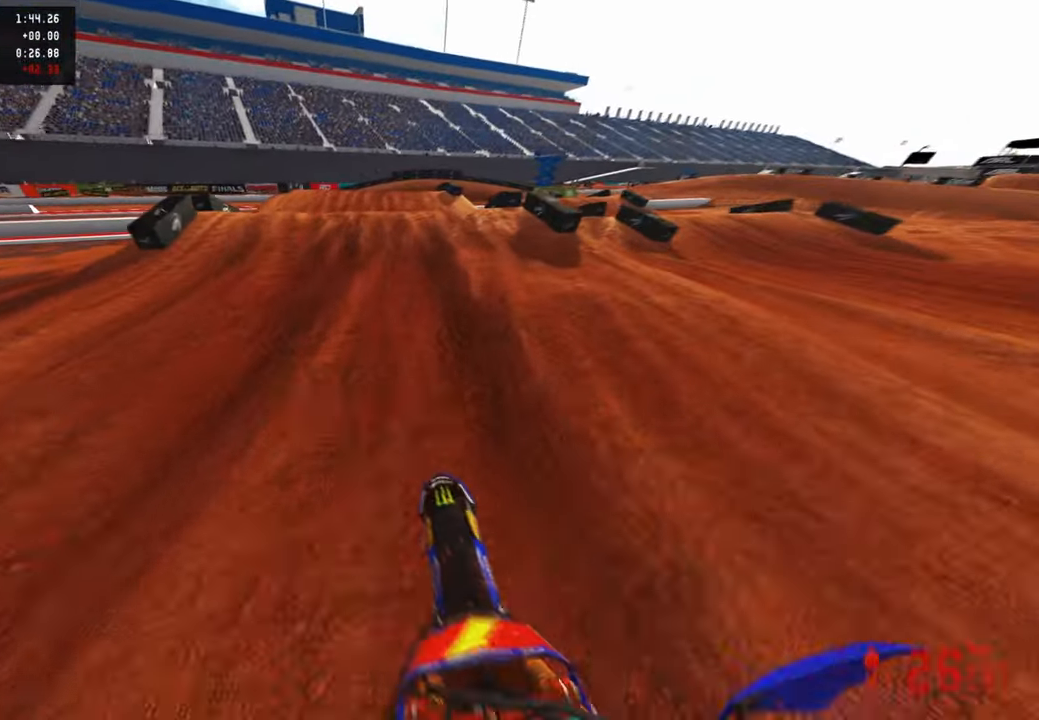
{"buttons": ["R2"], "left_stick": "center", "right_stick": "up", "events": []}
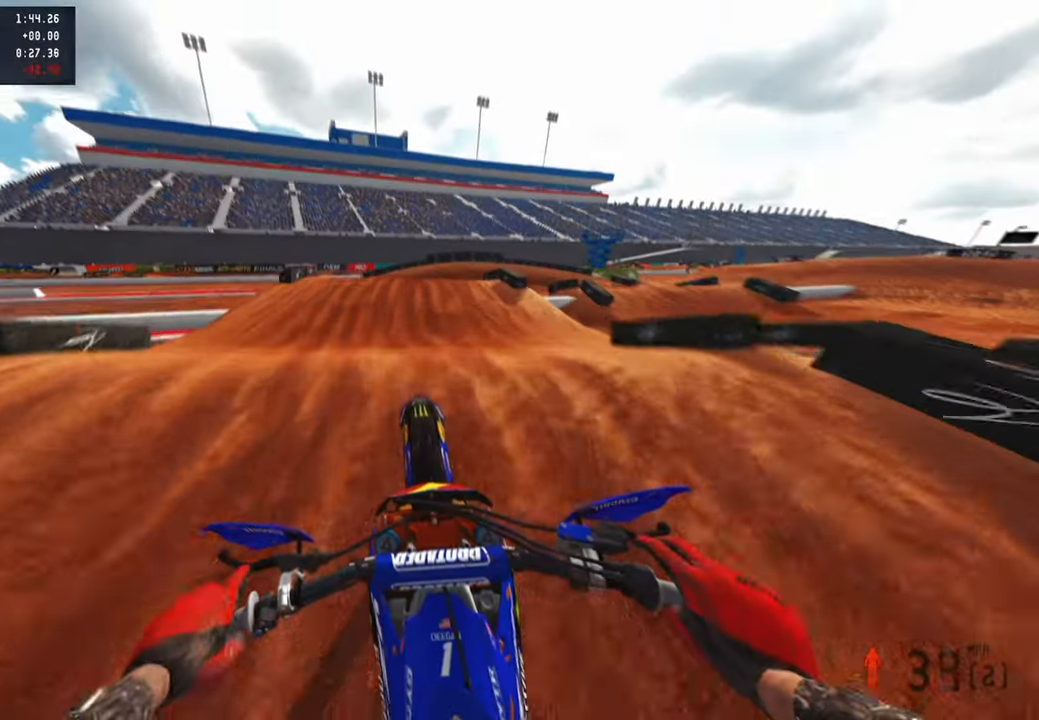
{"buttons": [], "left_stick": "up-right", "right_stick": "up-left", "events": [[100, "left_stick", "up"], [133, "right_stick", "up-left"], [217, "left_stick", "up-right"], [417, "R2", "up"]]}
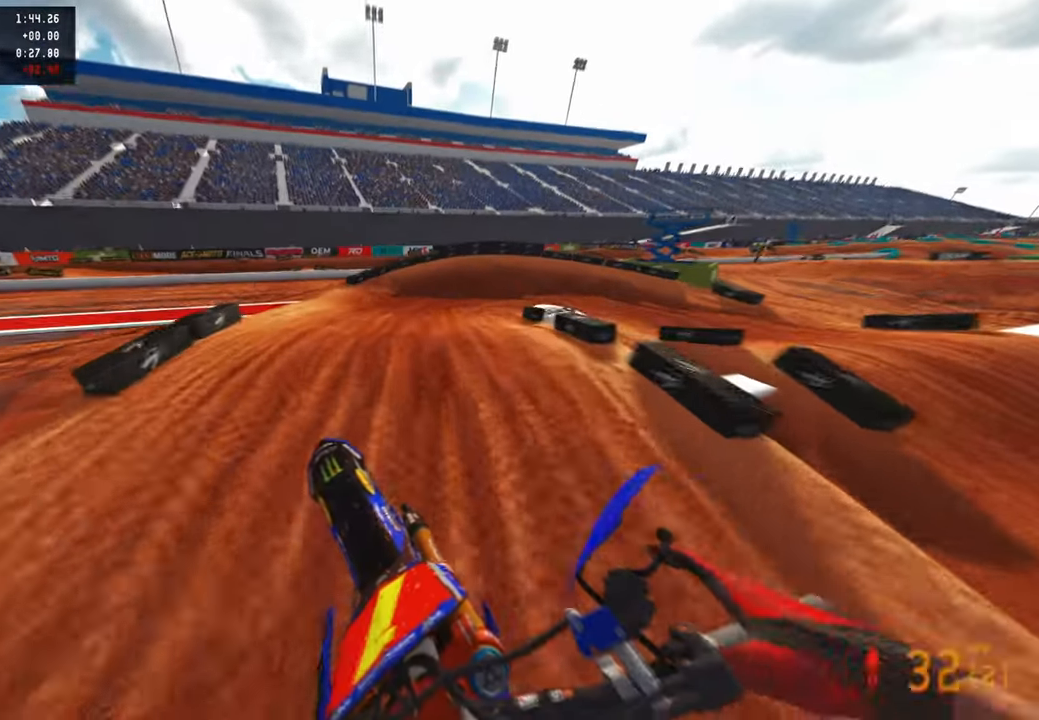
{"buttons": ["R2"], "left_stick": "up-right", "right_stick": "up-left", "events": [[100, "right_stick", "left"], [183, "R2", "down"], [333, "right_stick", "up-left"]]}
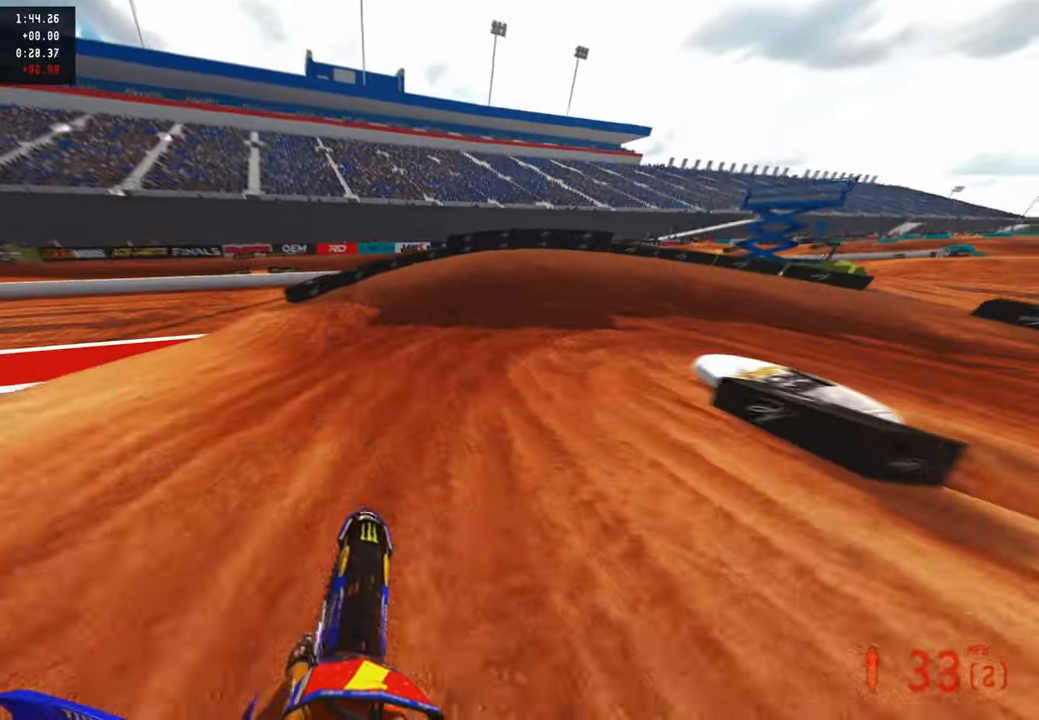
{"buttons": ["L2"], "left_stick": "up-right", "right_stick": "center", "events": [[50, "R3", "down"], [117, "right_stick", "left"], [217, "L2", "down"], [217, "R2", "up"], [217, "right_stick", "down-left"], [250, "R3", "up"], [400, "right_stick", "center"]]}
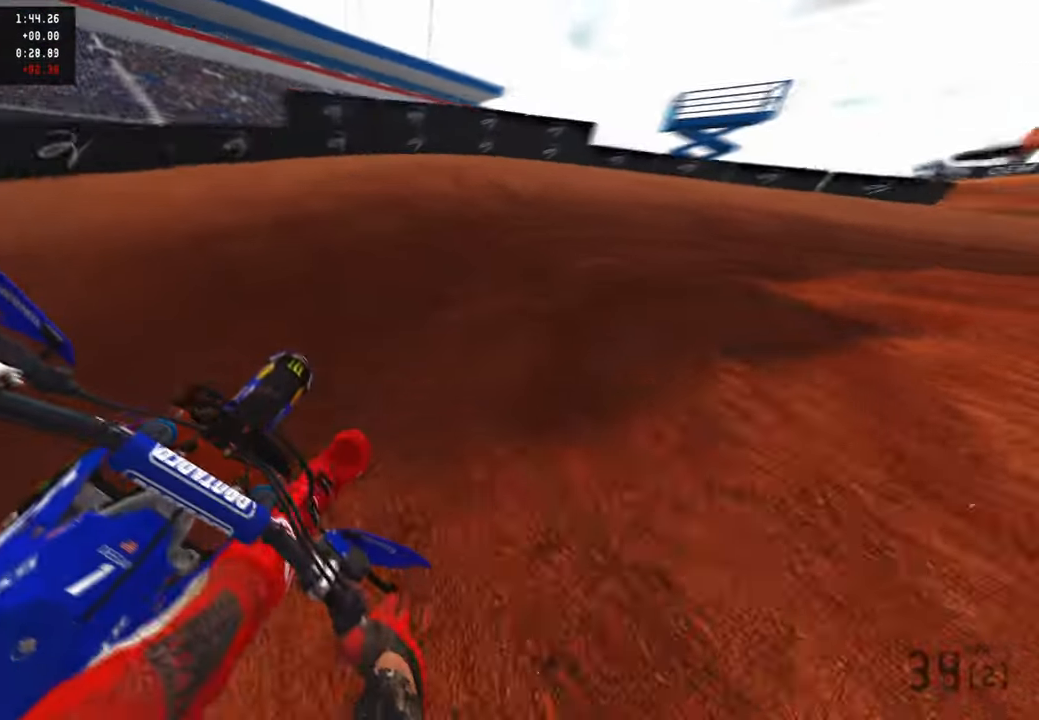
{"buttons": ["R2"], "left_stick": "up-right", "right_stick": "left", "events": [[50, "L2", "up"], [67, "right_stick", "left"], [400, "R2", "down"]]}
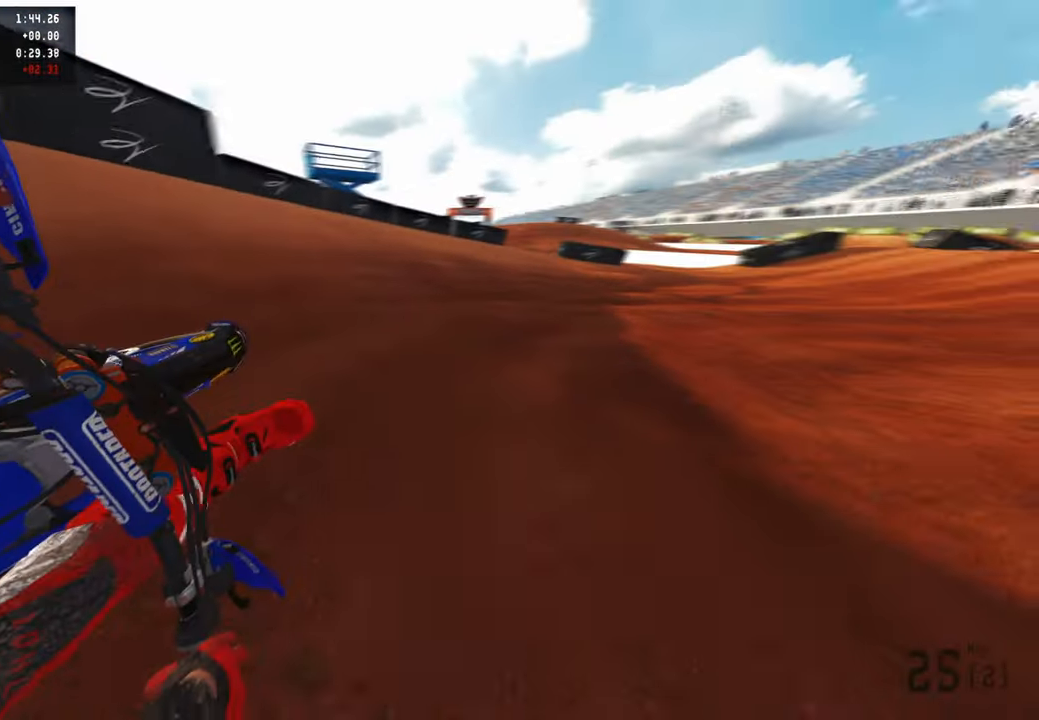
{"buttons": ["R2"], "left_stick": "up-right", "right_stick": "up-left", "events": [[33, "R2", "up"], [417, "R2", "down"], [467, "right_stick", "up-left"]]}
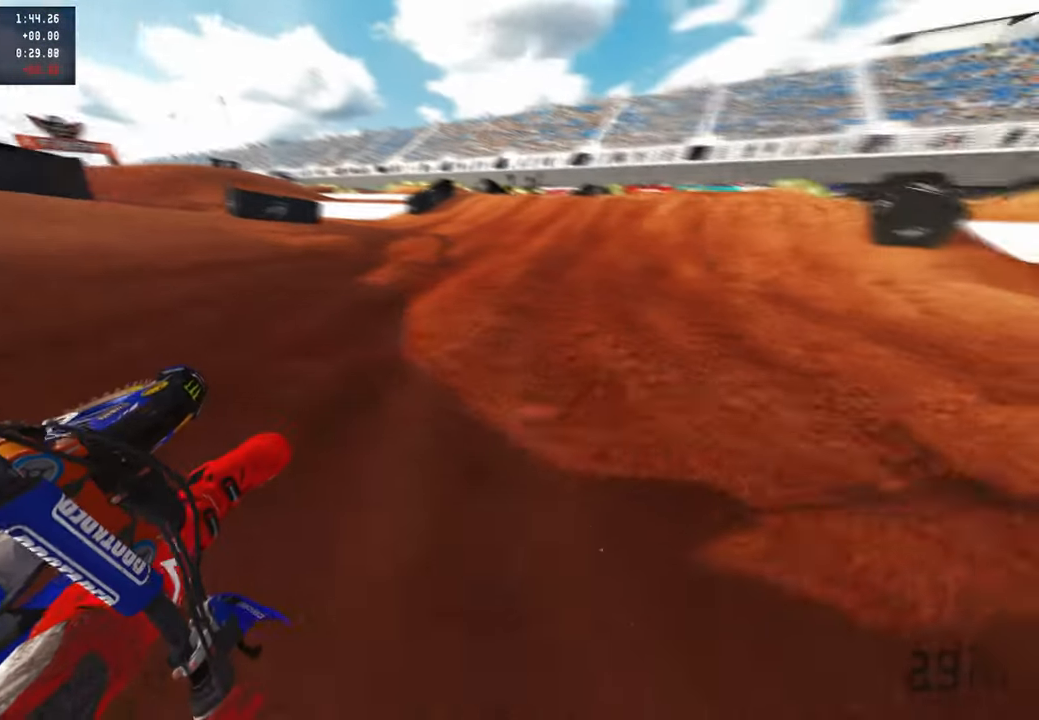
{"buttons": ["R2"], "left_stick": "up", "right_stick": "up-left", "events": [[233, "left_stick", "up"], [350, "R3", "down"], [350, "right_stick", "up"], [467, "R3", "up"], [467, "right_stick", "up-left"]]}
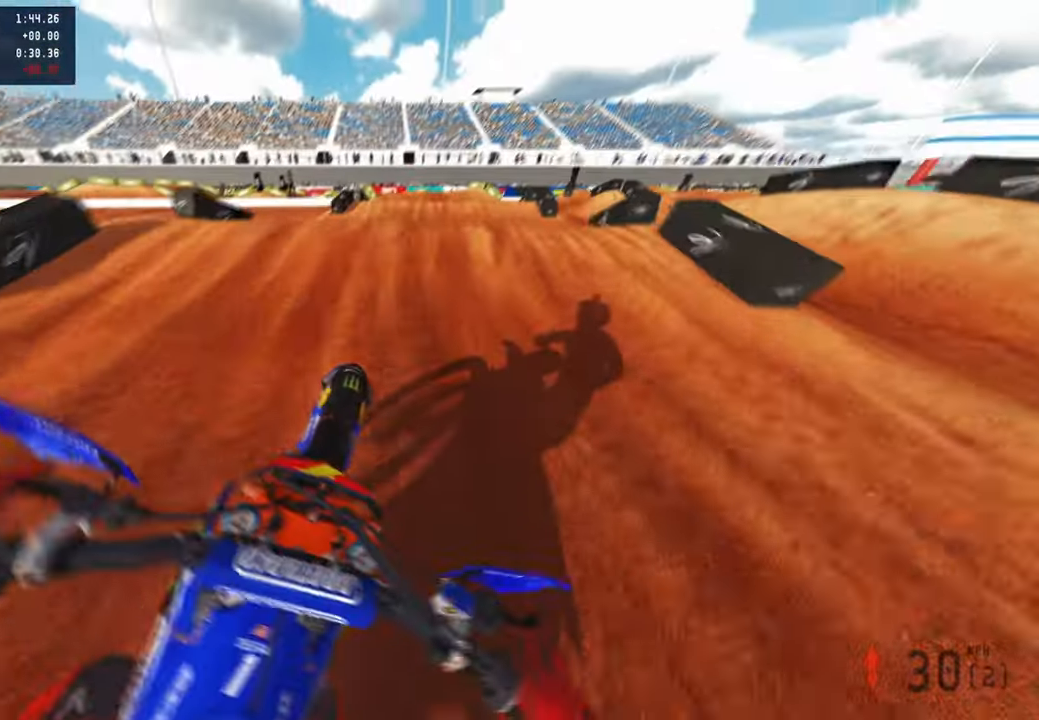
{"buttons": ["R3"], "left_stick": "up-left", "right_stick": "left", "events": [[233, "R3", "down"], [283, "right_stick", "left"], [333, "R3", "up"], [367, "left_stick", "up-left"], [433, "R3", "down"], [483, "R2", "up"]]}
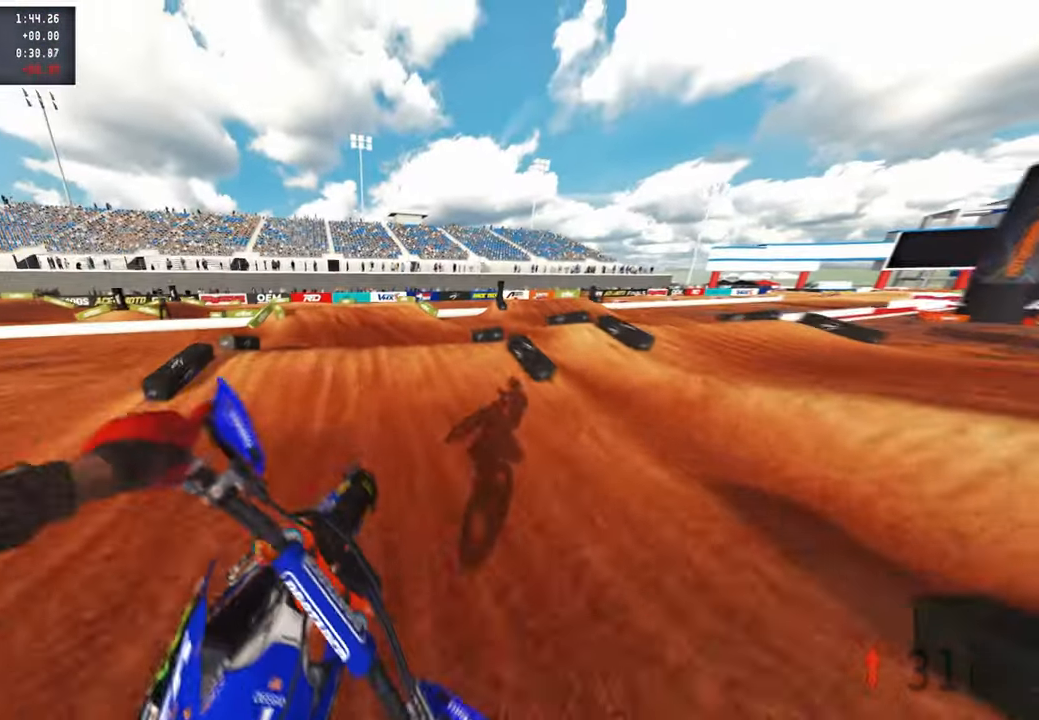
{"buttons": [], "left_stick": "up-left", "right_stick": "down", "events": [[50, "R3", "up"], [133, "R2", "down"], [400, "right_stick", "down-left"], [483, "R2", "up"], [500, "right_stick", "down"]]}
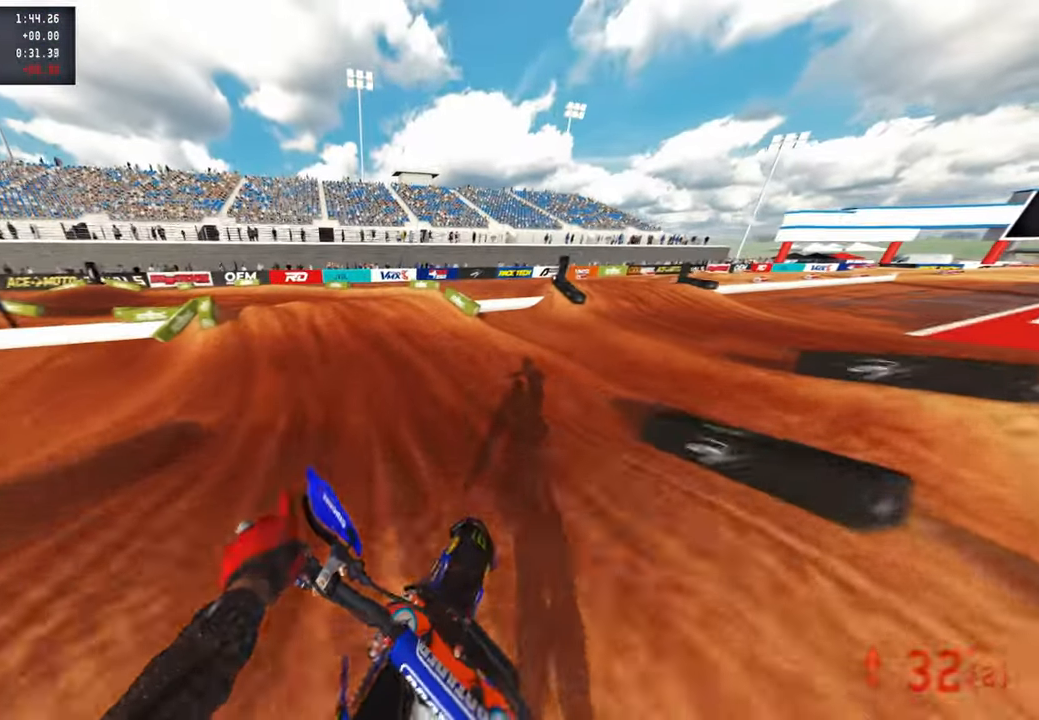
{"buttons": ["L2"], "left_stick": "up-left", "right_stick": "down-right", "events": [[217, "R3", "down"], [250, "L2", "down"], [283, "right_stick", "down-right"], [333, "R3", "up"]]}
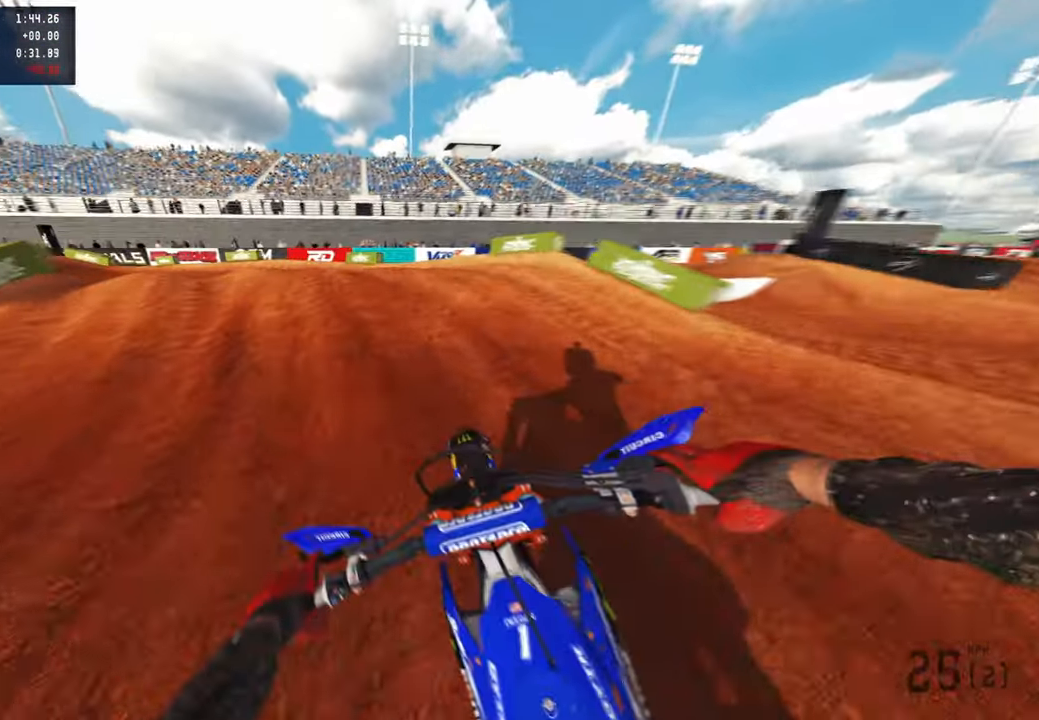
{"buttons": [], "left_stick": "up-left", "right_stick": "up-right", "events": [[67, "right_stick", "right"], [167, "L2", "up"], [217, "right_stick", "up-right"]]}
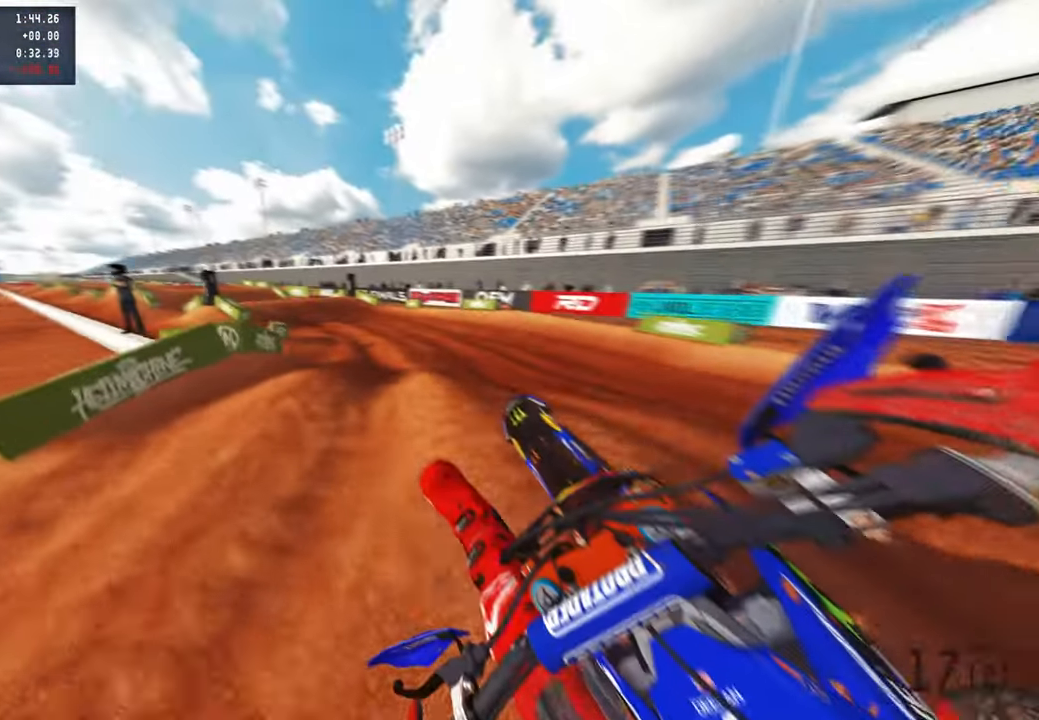
{"buttons": ["R2"], "left_stick": "up-left", "right_stick": "up", "events": [[17, "R2", "down"], [183, "R3", "down"], [300, "R3", "up"], [500, "right_stick", "up"]]}
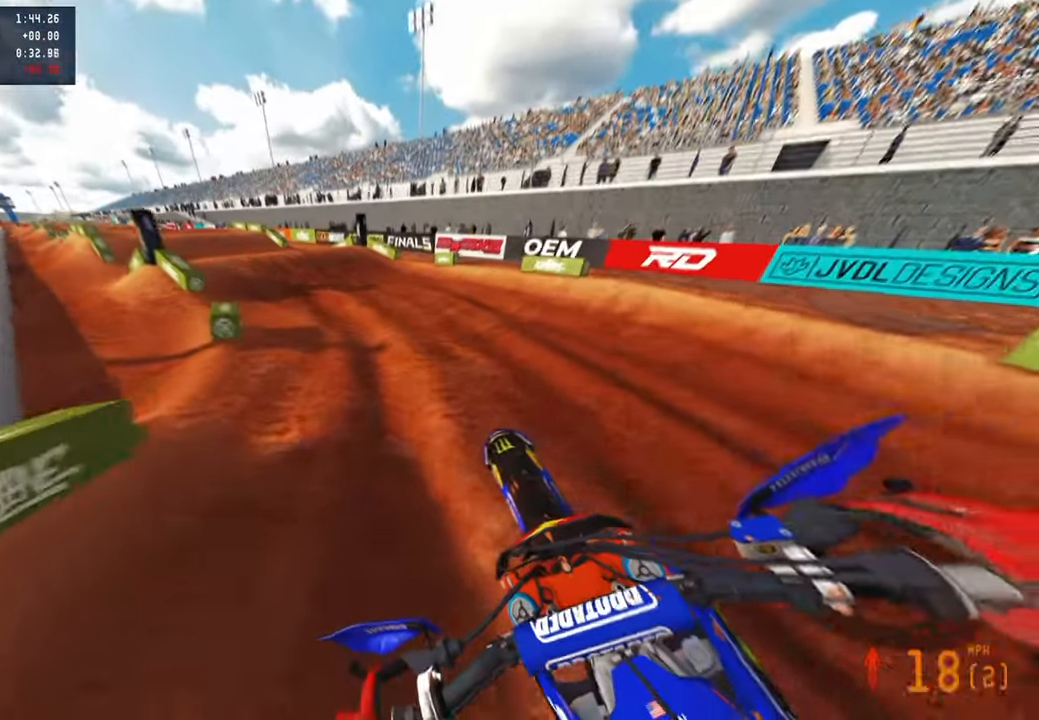
{"buttons": ["R2"], "left_stick": "up-left", "right_stick": "up", "events": []}
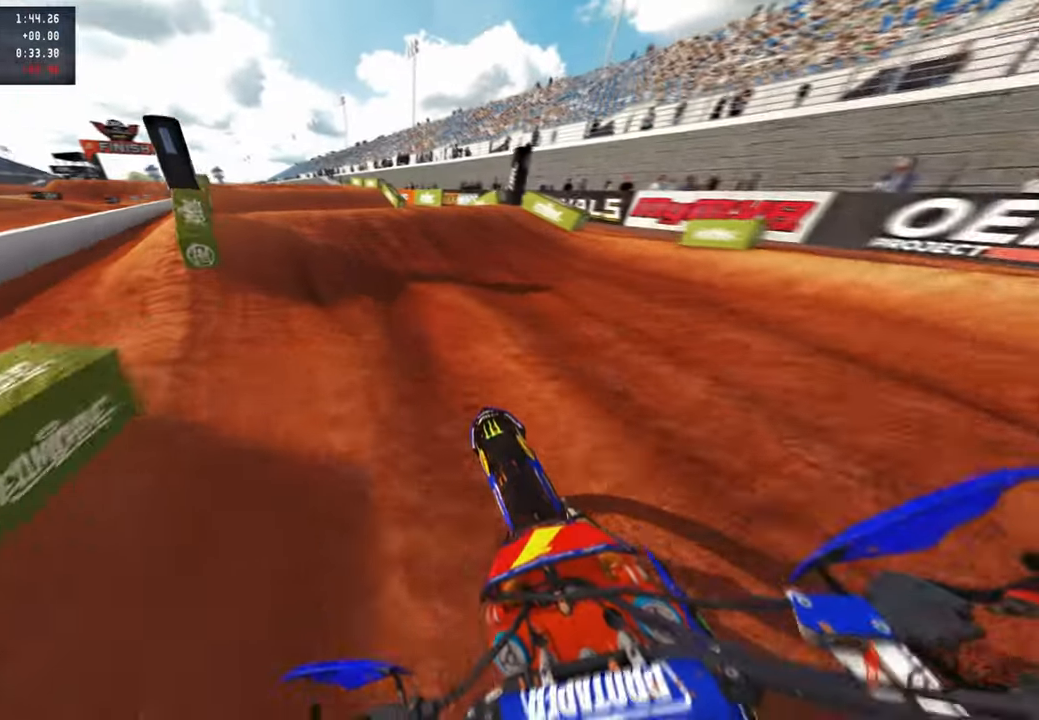
{"buttons": [], "left_stick": "up-left", "right_stick": "center", "events": [[33, "right_stick", "center"], [400, "R3", "down"], [467, "R2", "up"], [483, "R3", "up"]]}
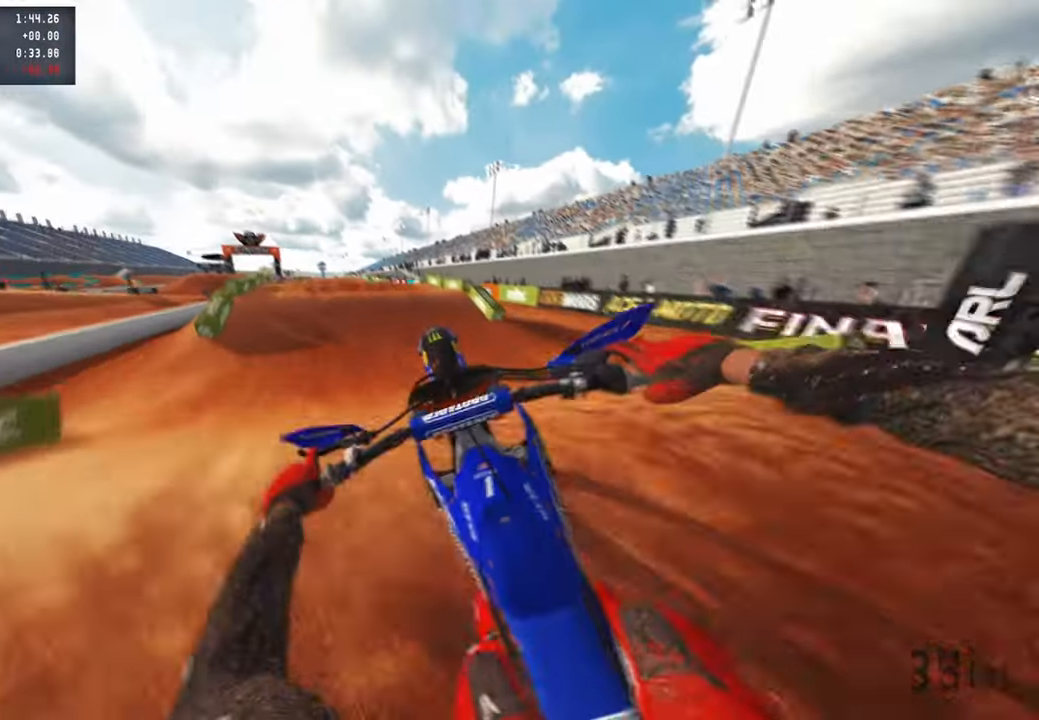
{"buttons": ["R2"], "left_stick": "center", "right_stick": "up-right", "events": [[50, "R3", "down"], [117, "R2", "down"], [150, "left_stick", "up-right"], [167, "R3", "up"], [217, "right_stick", "up-right"], [333, "R1", "down"], [383, "left_stick", "center"], [450, "R1", "up"]]}
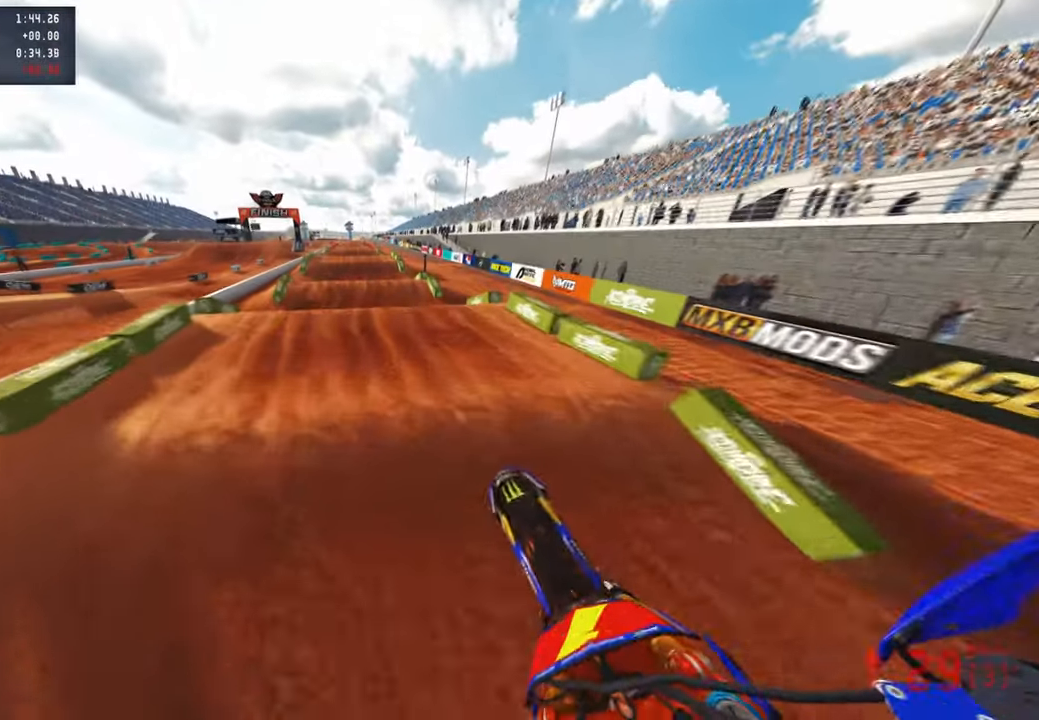
{"buttons": ["R2"], "left_stick": "center", "right_stick": "up", "events": [[17, "right_stick", "center"], [417, "right_stick", "up"]]}
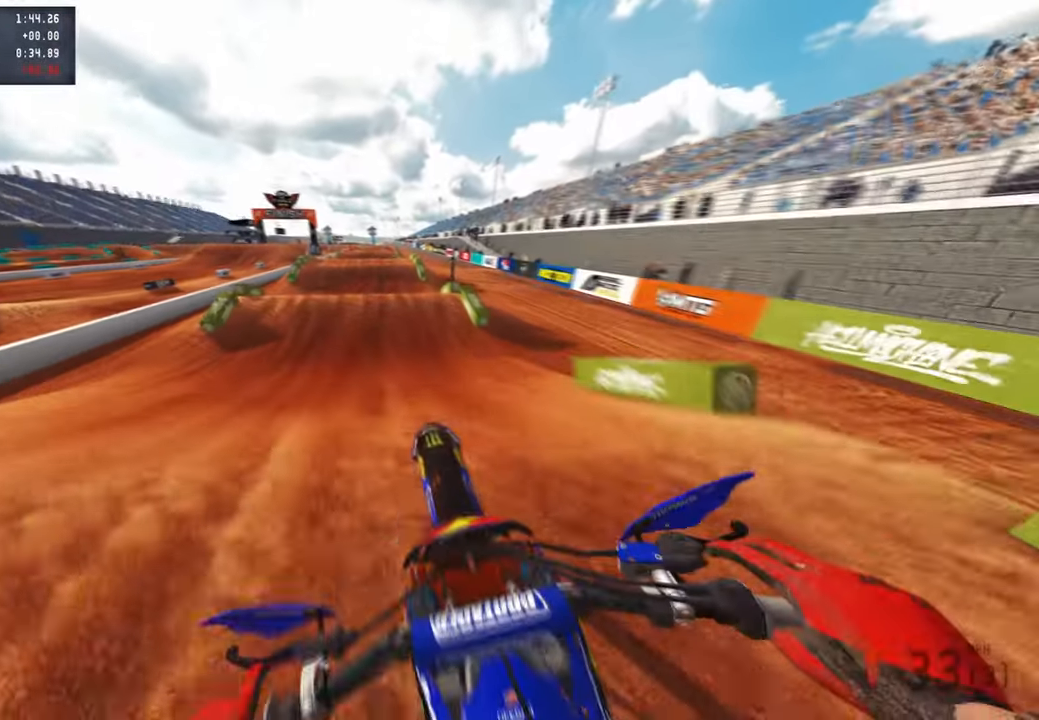
{"buttons": [], "left_stick": "center", "right_stick": "center", "events": [[83, "R3", "down"], [200, "R3", "up"], [333, "R2", "up"], [367, "right_stick", "center"]]}
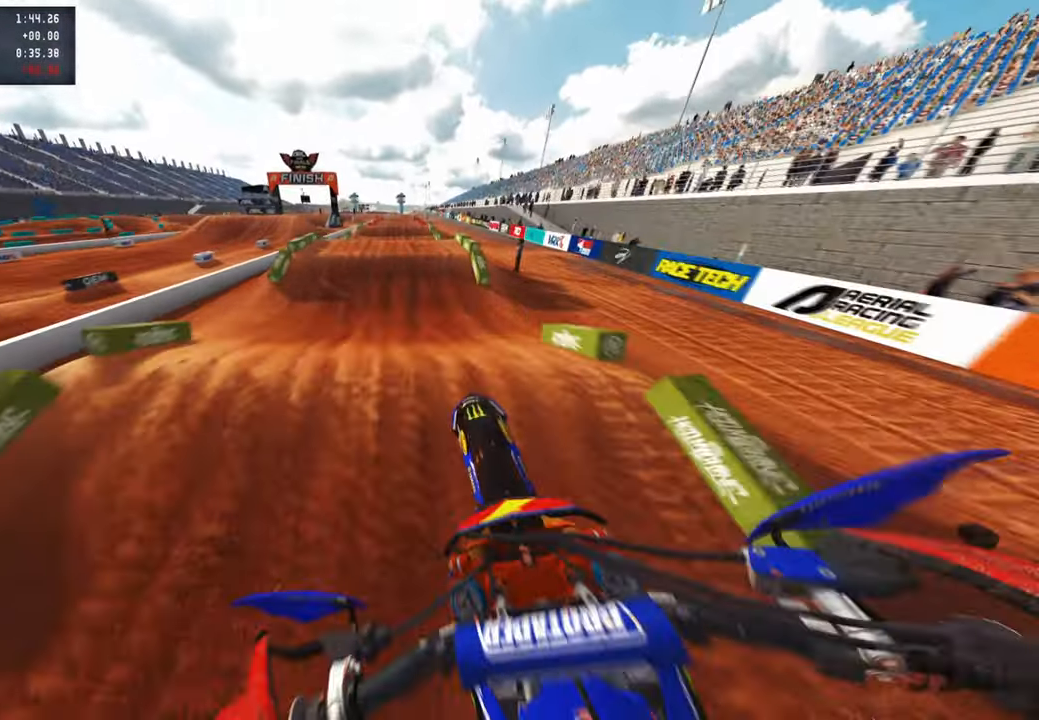
{"buttons": ["R2"], "left_stick": "center", "right_stick": "center", "events": [[117, "right_stick", "down-left"], [183, "R2", "down"], [300, "R3", "down"], [433, "R3", "up"], [467, "right_stick", "center"]]}
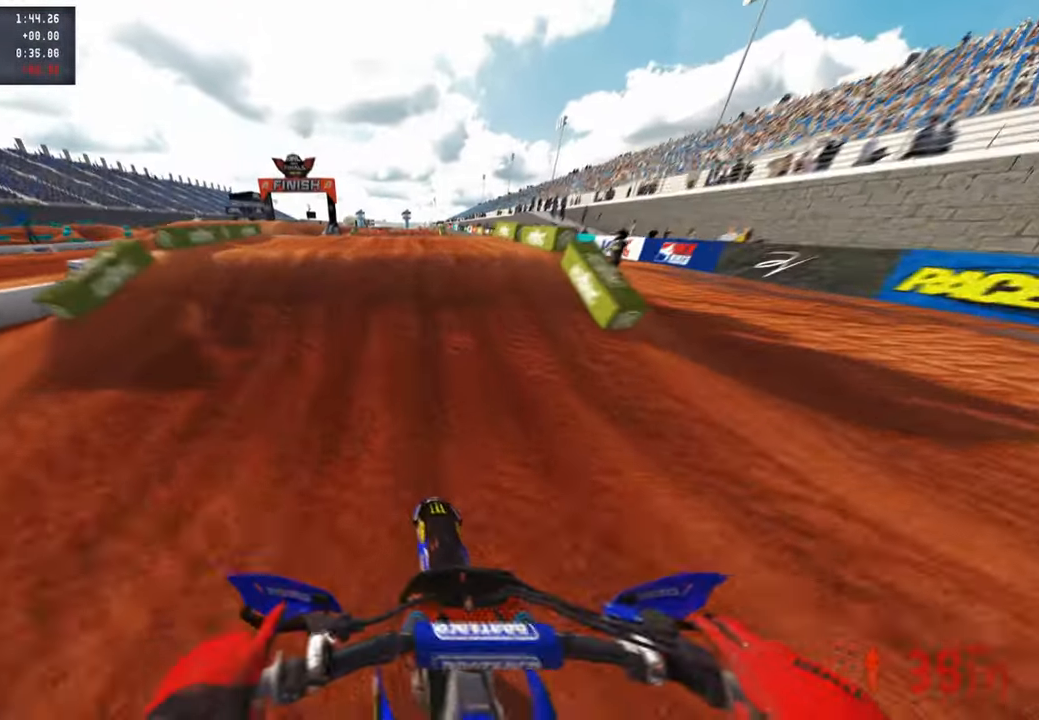
{"buttons": [], "left_stick": "center", "right_stick": "center", "events": [[200, "R2", "up"]]}
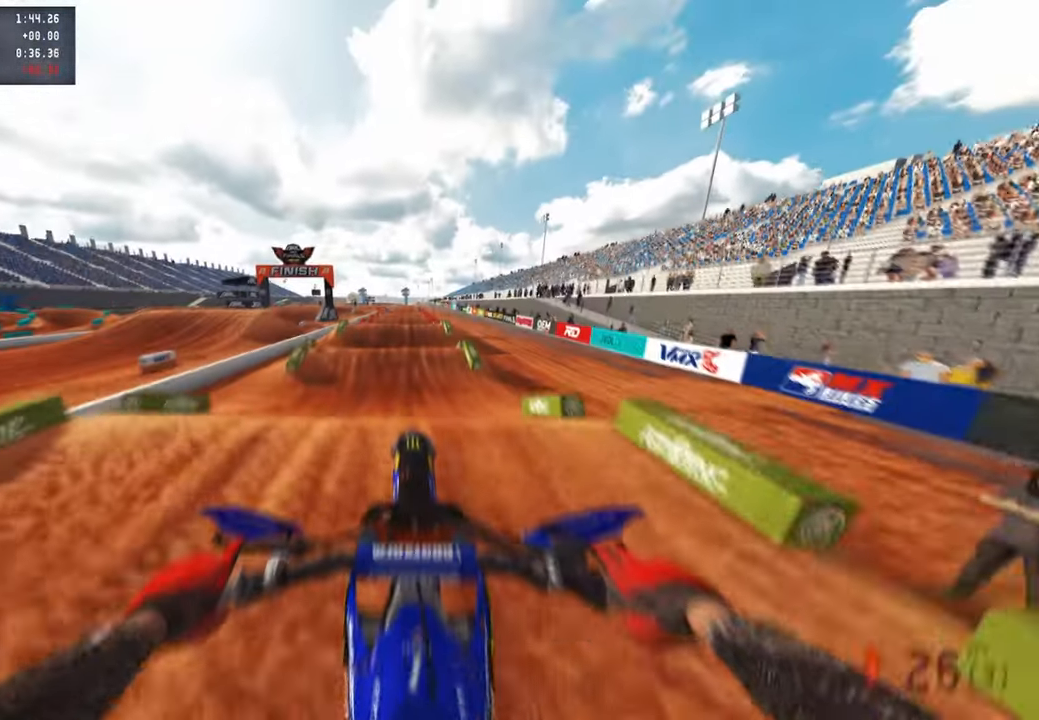
{"buttons": [], "left_stick": "center", "right_stick": "center", "events": [[117, "R2", "down"], [267, "right_stick", "up"], [400, "R2", "up"], [417, "right_stick", "center"]]}
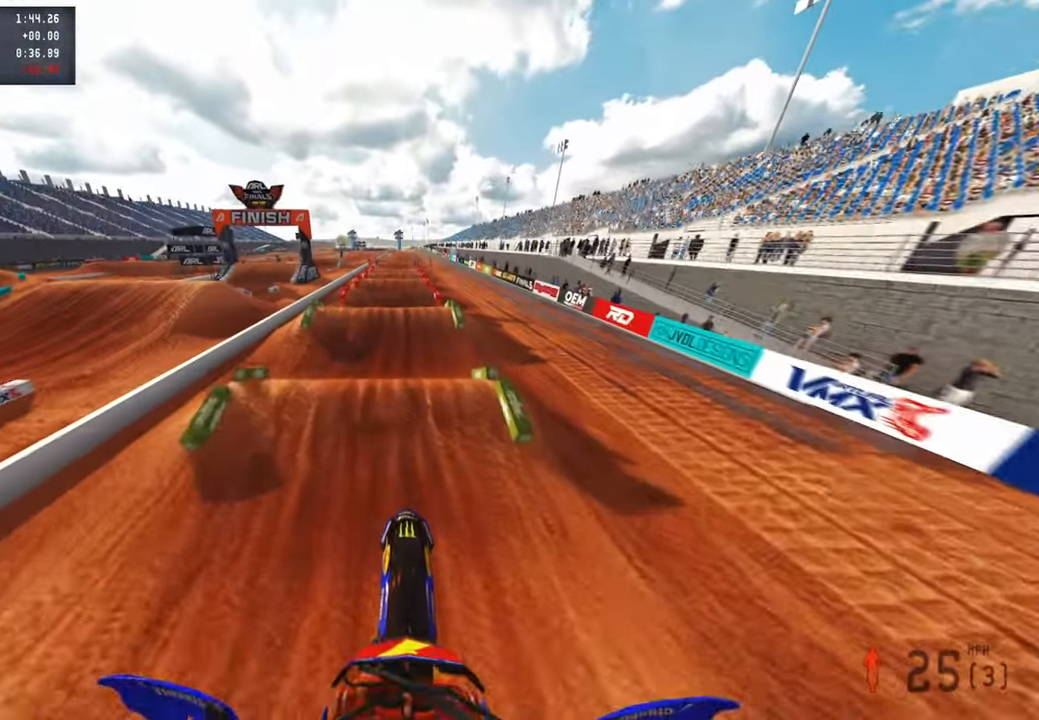
{"buttons": ["R2"], "left_stick": "center", "right_stick": "center", "events": [[100, "R2", "down"]]}
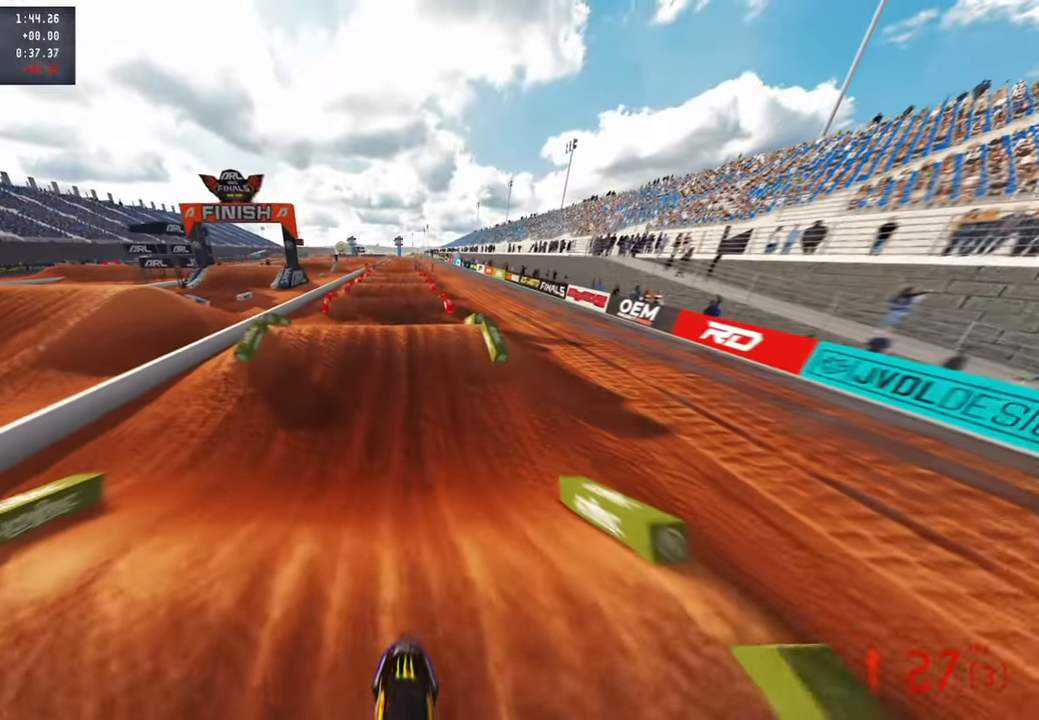
{"buttons": ["R2"], "left_stick": "center", "right_stick": "center", "events": []}
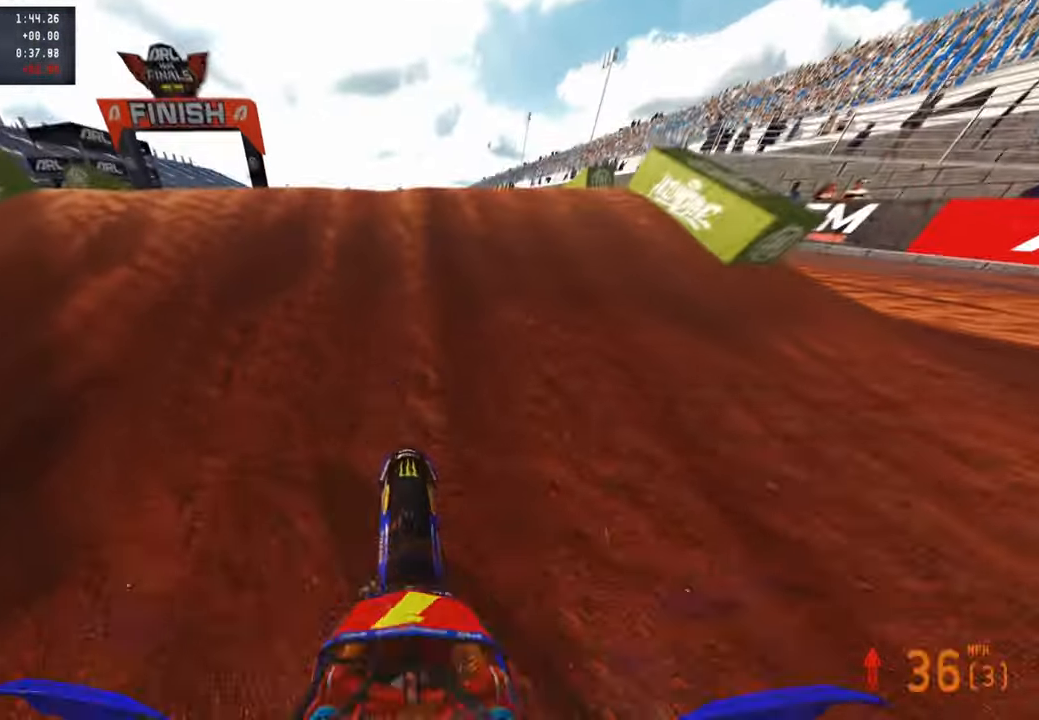
{"buttons": ["R2"], "left_stick": "center", "right_stick": "up", "events": [[17, "right_stick", "up"]]}
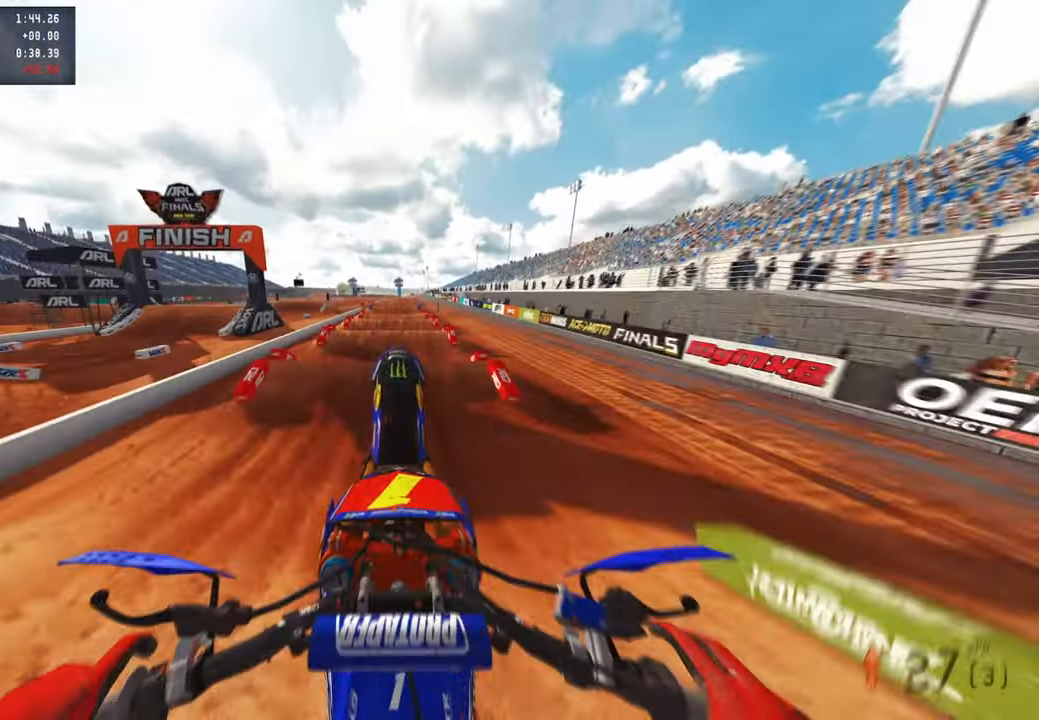
{"buttons": ["L2"], "left_stick": "center", "right_stick": "center", "events": [[150, "R2", "up"], [217, "L1", "down"], [300, "right_stick", "center"], [350, "L2", "down"], [383, "L1", "up"]]}
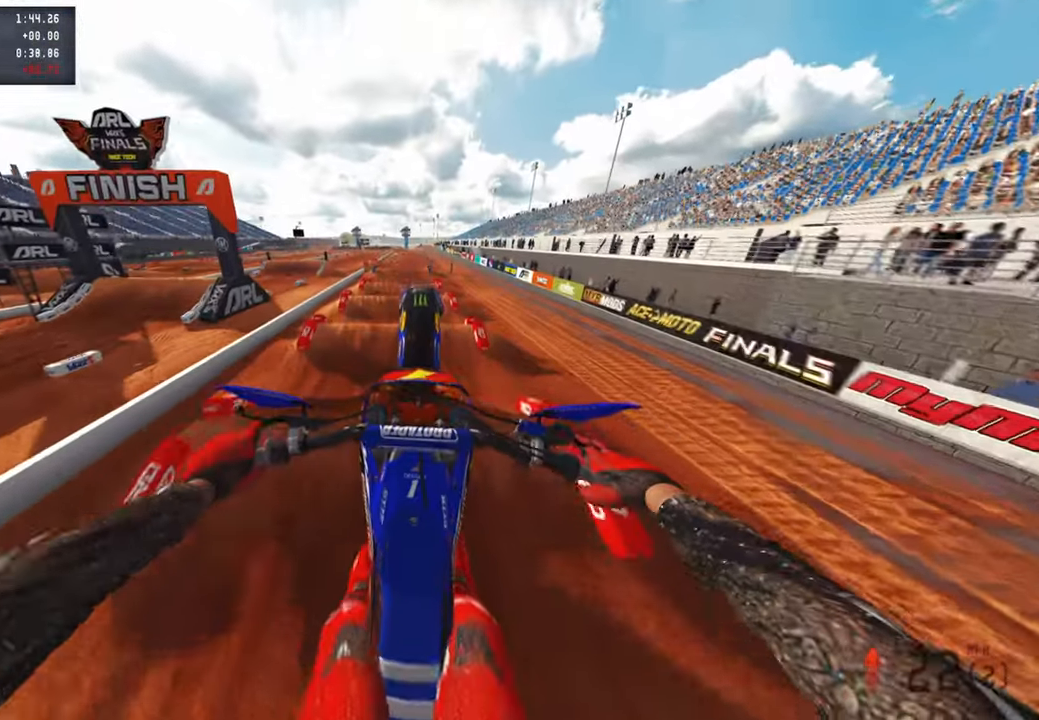
{"buttons": ["R2"], "left_stick": "up-right", "right_stick": "up", "events": [[50, "right_stick", "down"], [67, "L2", "up"], [183, "right_stick", "center"], [233, "R2", "down"], [317, "right_stick", "up"], [367, "left_stick", "up-right"]]}
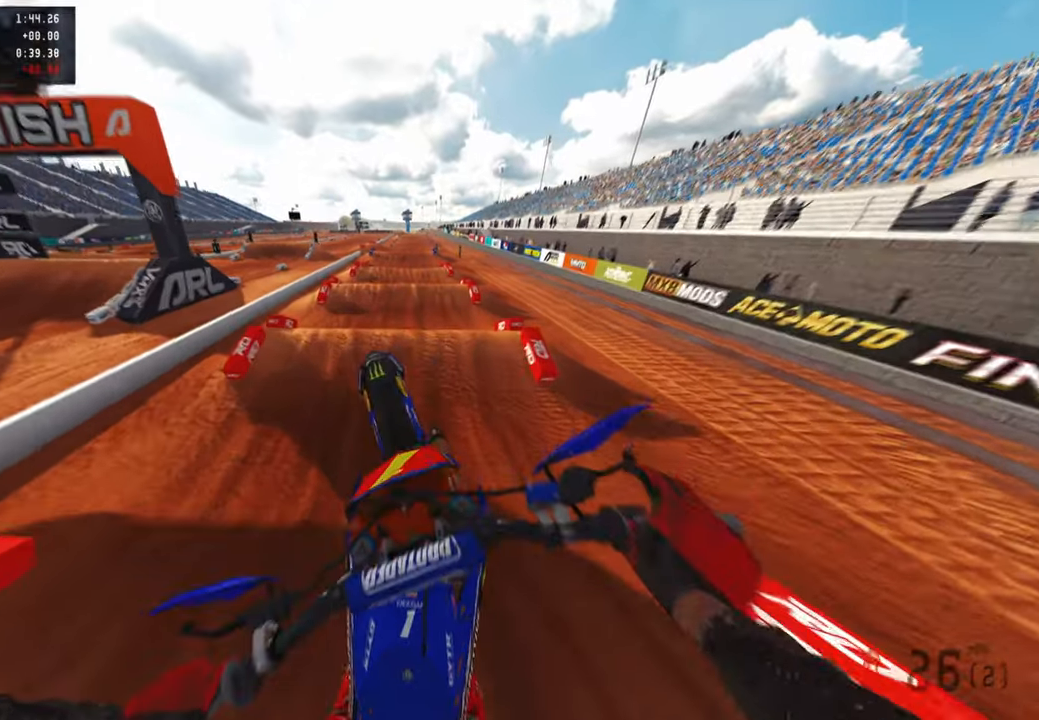
{"buttons": ["R2", "R3"], "left_stick": "up", "right_stick": "up", "events": [[233, "left_stick", "up"], [367, "right_stick", "center"], [450, "R3", "down"], [450, "right_stick", "up"]]}
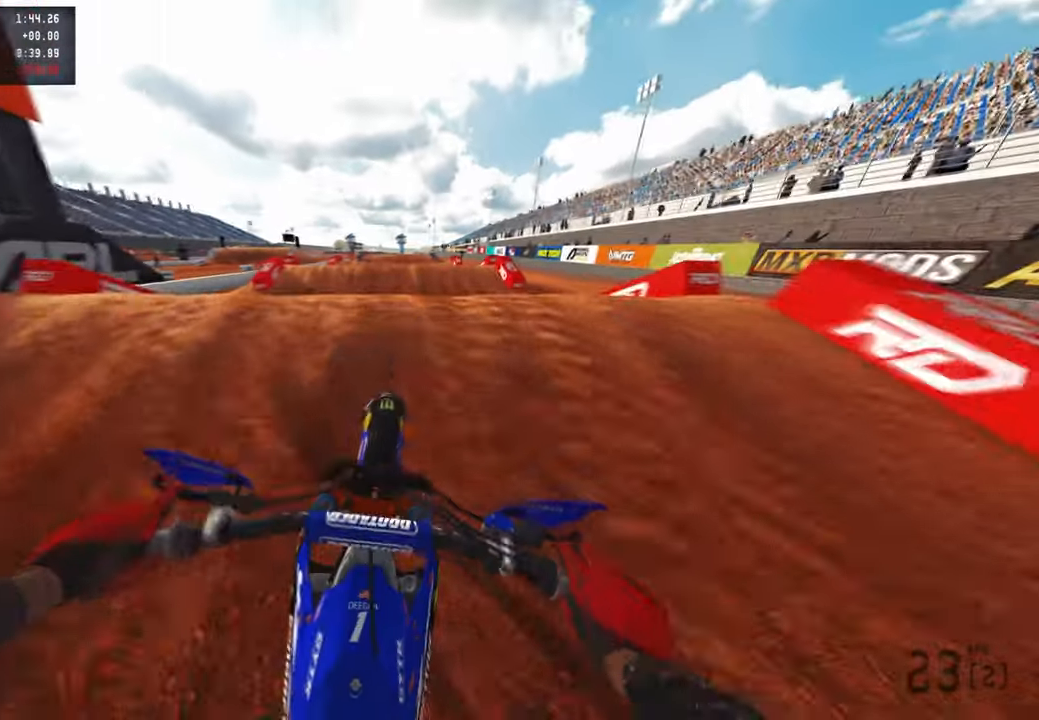
{"buttons": ["R2"], "left_stick": "up", "right_stick": "down", "events": [[50, "R3", "up"], [117, "R3", "down"], [183, "R2", "up"], [233, "right_stick", "center"], [250, "R3", "up"], [450, "right_stick", "down"], [483, "R2", "down"]]}
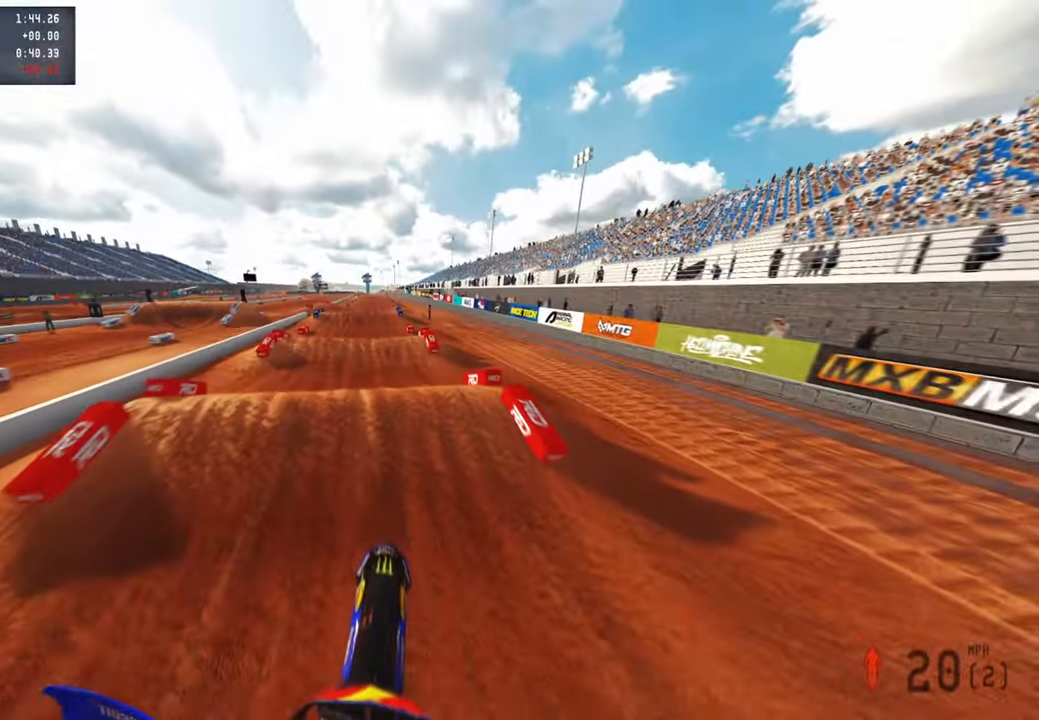
{"buttons": ["R2"], "left_stick": "center", "right_stick": "center", "events": [[17, "right_stick", "center"], [100, "left_stick", "center"], [100, "right_stick", "up"], [217, "R3", "down"], [333, "R3", "up"], [450, "right_stick", "center"]]}